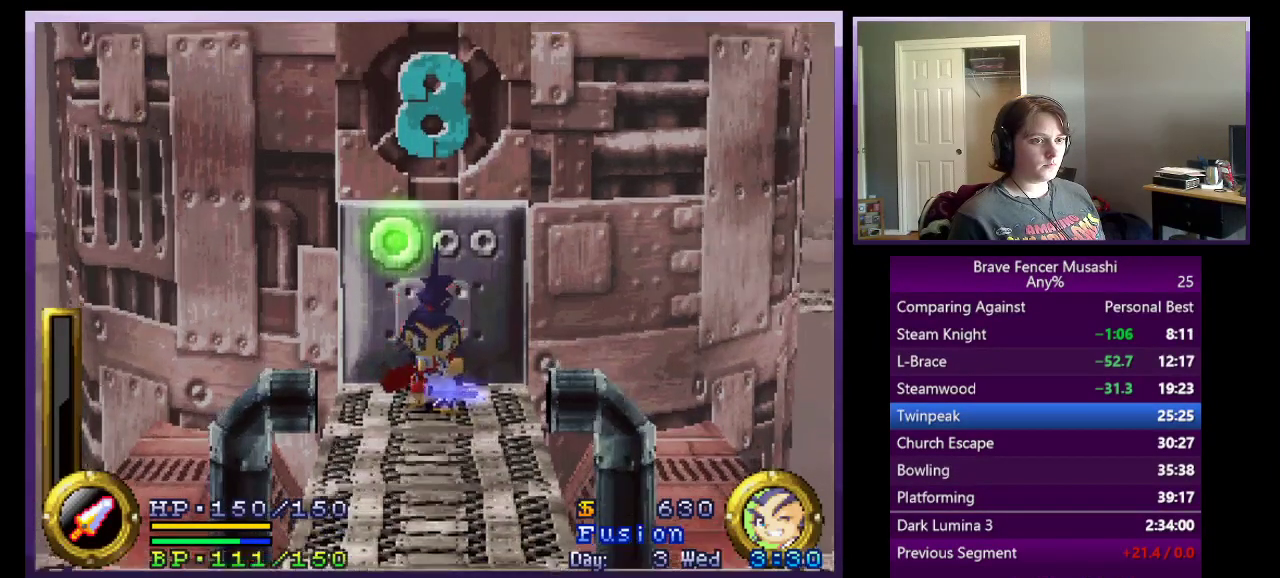
Gameplay with a controller (PlayStation layout); each line is a JSON object with the inputs held at the frame after it. "events" lists button and stick changes between this image and that frame as [ms after this image, input, new state], when the widget could be followed in between.
{"buttons": [], "left_stick": "center", "right_stick": "center"}
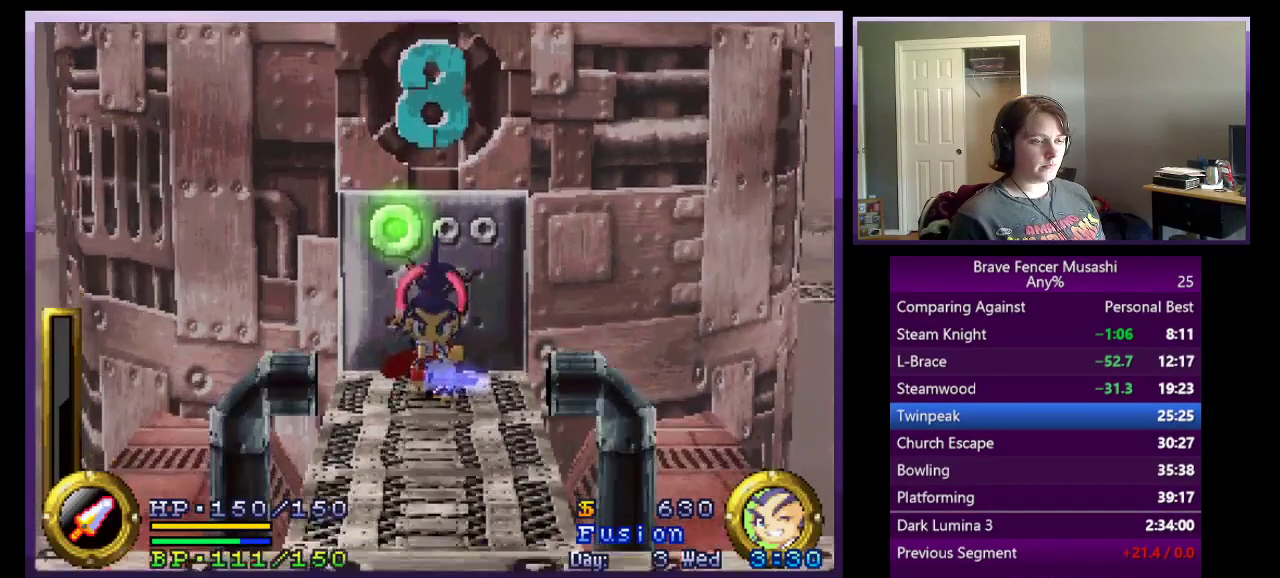
{"buttons": [], "left_stick": "center", "right_stick": "center", "events": [[67, "CIRCLE", "down"], [133, "CIRCLE", "up"], [217, "CIRCLE", "down"], [283, "CIRCLE", "up"]]}
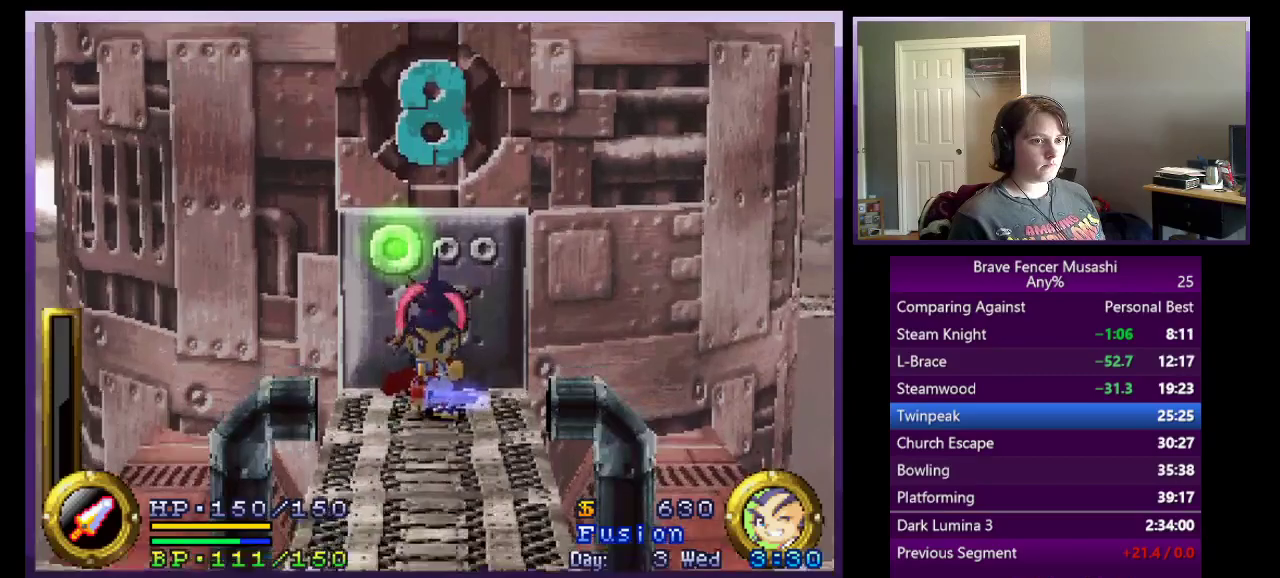
{"buttons": [], "left_stick": "center", "right_stick": "center", "events": [[33, "CIRCLE", "down"], [117, "CIRCLE", "up"], [217, "CIRCLE", "down"], [300, "CIRCLE", "up"], [383, "CIRCLE", "down"], [467, "CIRCLE", "up"]]}
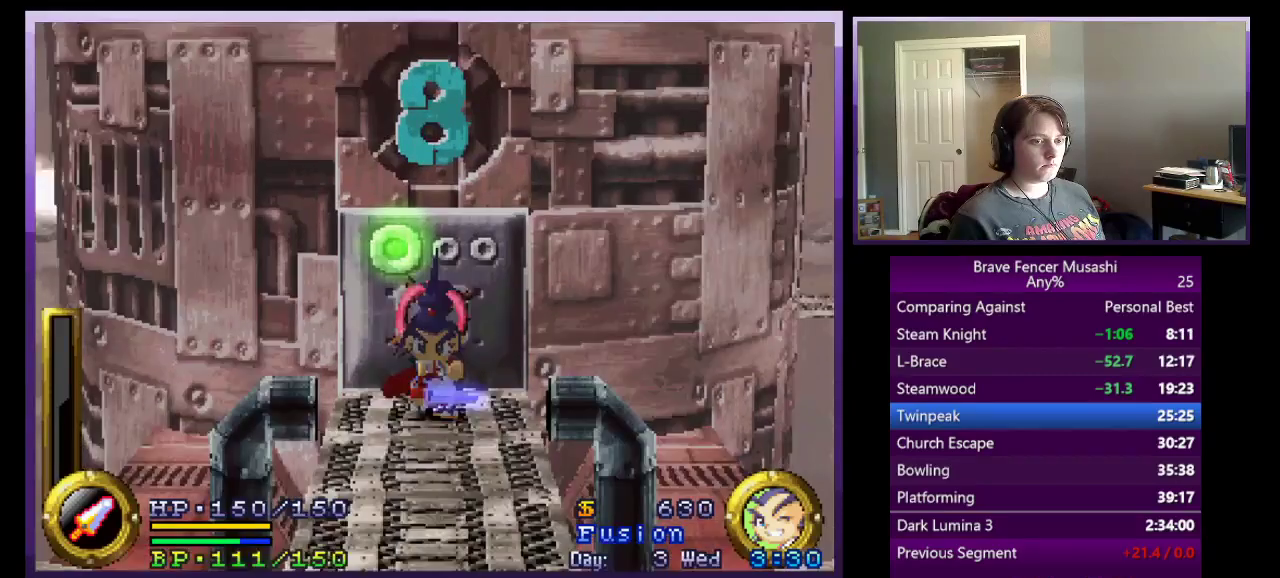
{"buttons": [], "left_stick": "center", "right_stick": "center", "events": [[50, "CIRCLE", "down"], [133, "CIRCLE", "up"], [217, "CIRCLE", "down"], [300, "CIRCLE", "up"], [383, "CIRCLE", "down"], [467, "CIRCLE", "up"]]}
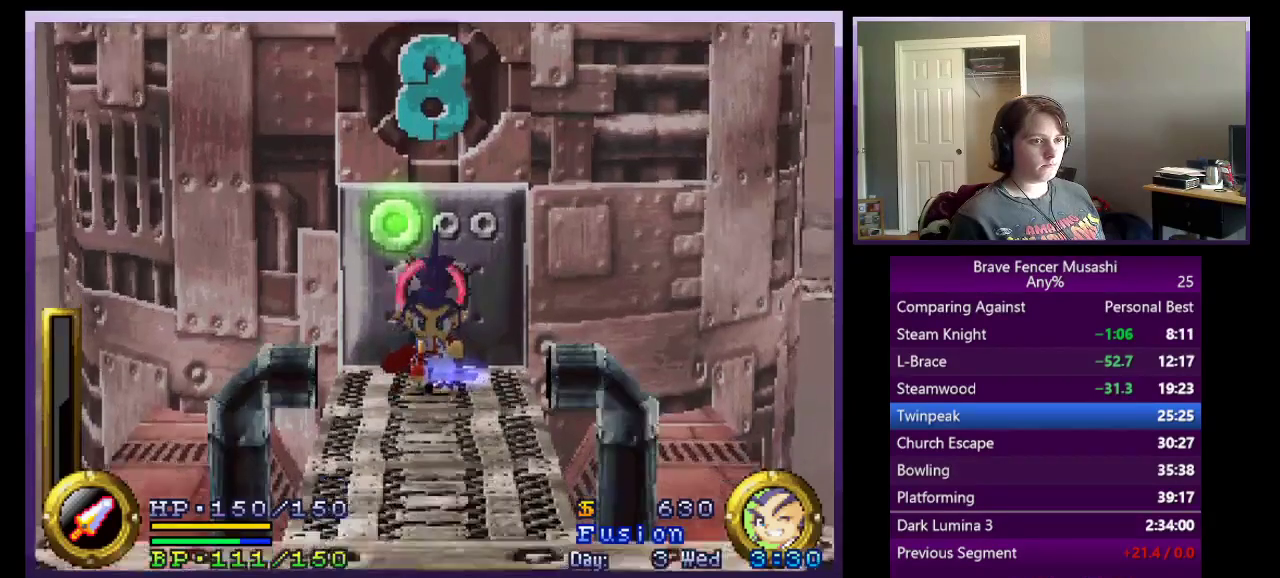
{"buttons": [], "left_stick": "center", "right_stick": "center", "events": [[67, "CIRCLE", "down"], [150, "CIRCLE", "up"], [233, "CIRCLE", "down"], [317, "CIRCLE", "up"], [400, "CIRCLE", "down"], [483, "CIRCLE", "up"]]}
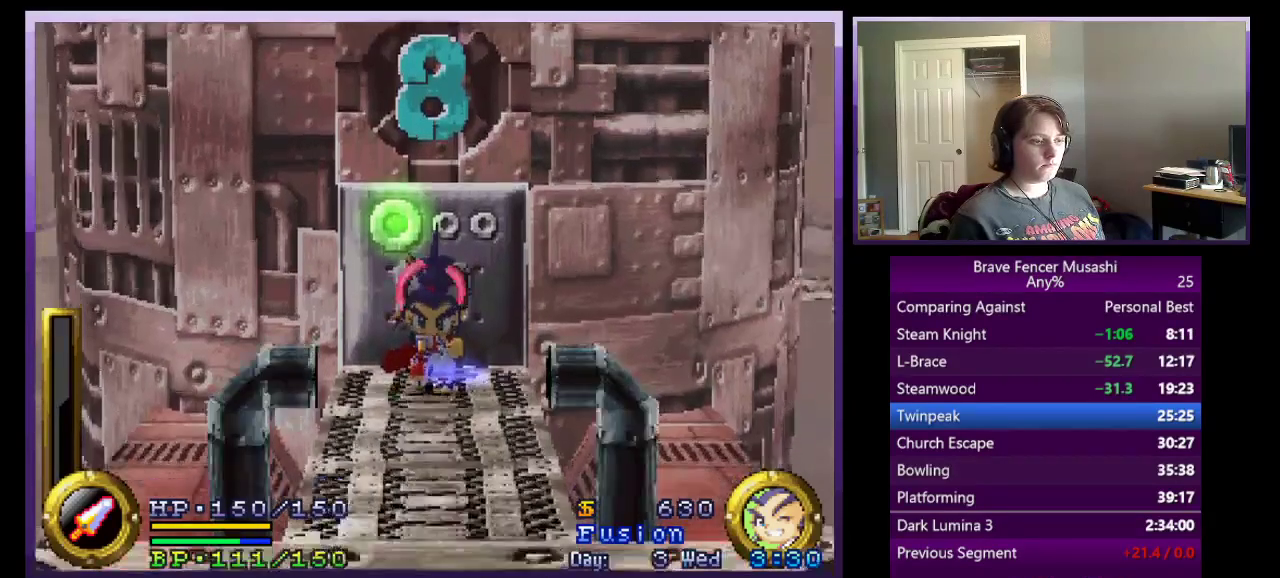
{"buttons": ["CIRCLE"], "left_stick": "center", "right_stick": "center", "events": [[67, "CIRCLE", "down"], [150, "CIRCLE", "up"], [267, "CIRCLE", "down"], [317, "CIRCLE", "up"], [417, "CIRCLE", "down"]]}
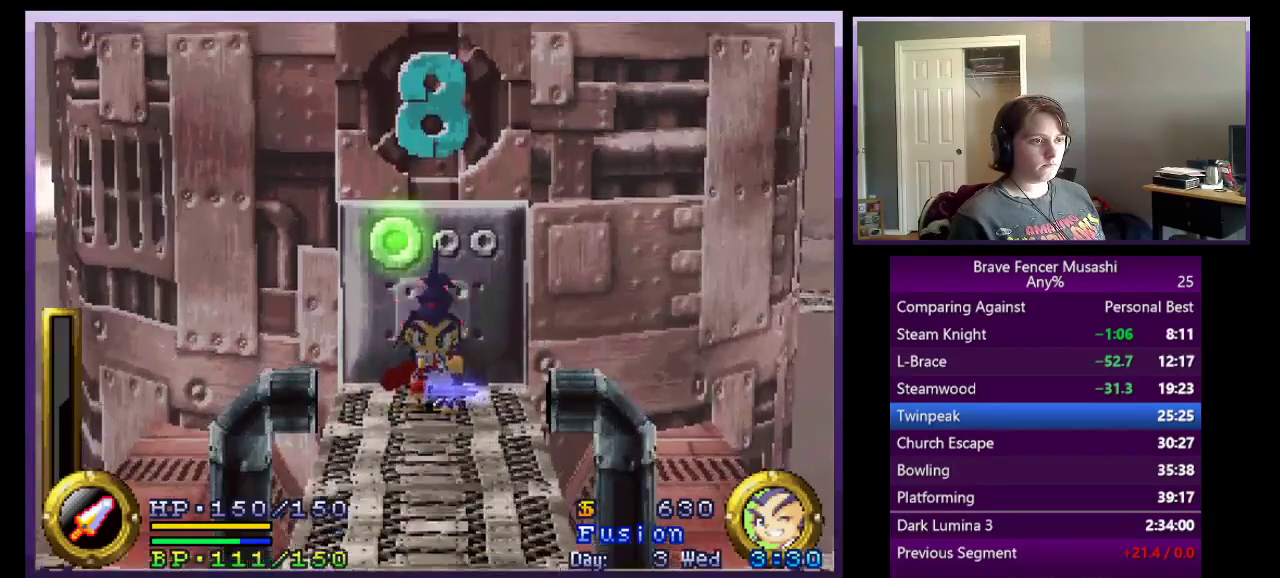
{"buttons": ["CIRCLE"], "left_stick": "center", "right_stick": "center", "events": [[17, "CIRCLE", "up"], [83, "CIRCLE", "down"], [200, "CIRCLE", "up"], [250, "CIRCLE", "down"], [367, "CIRCLE", "up"], [433, "CIRCLE", "down"]]}
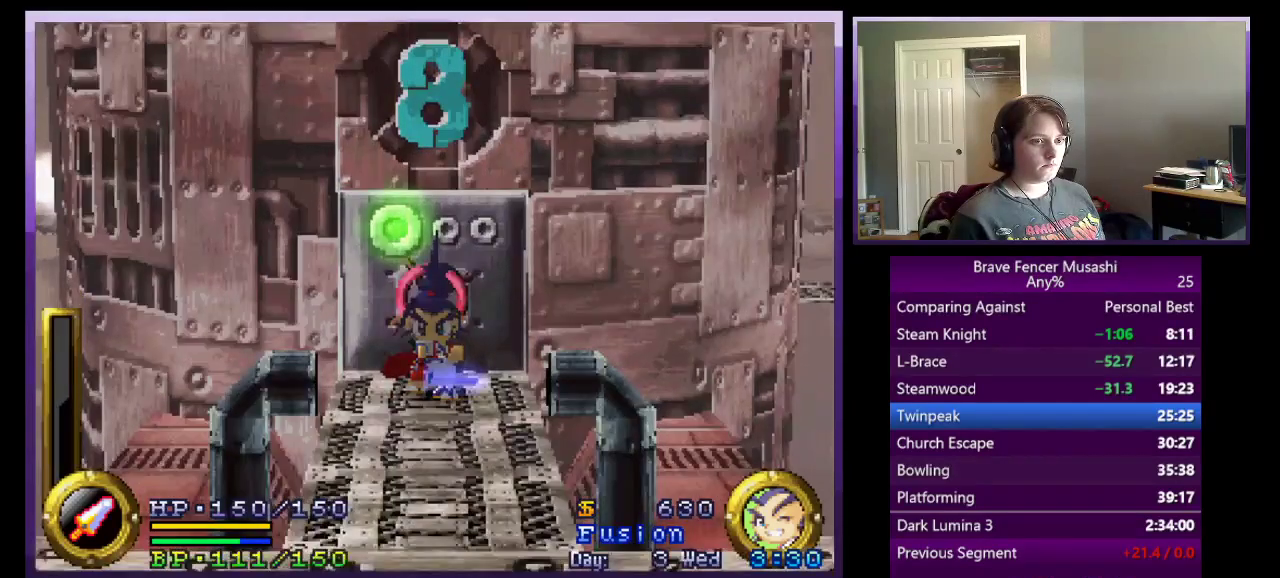
{"buttons": ["CIRCLE"], "left_stick": "center", "right_stick": "center", "events": [[33, "CIRCLE", "up"], [117, "CIRCLE", "down"], [217, "CIRCLE", "up"], [283, "CIRCLE", "down"], [383, "CIRCLE", "up"], [450, "CIRCLE", "down"]]}
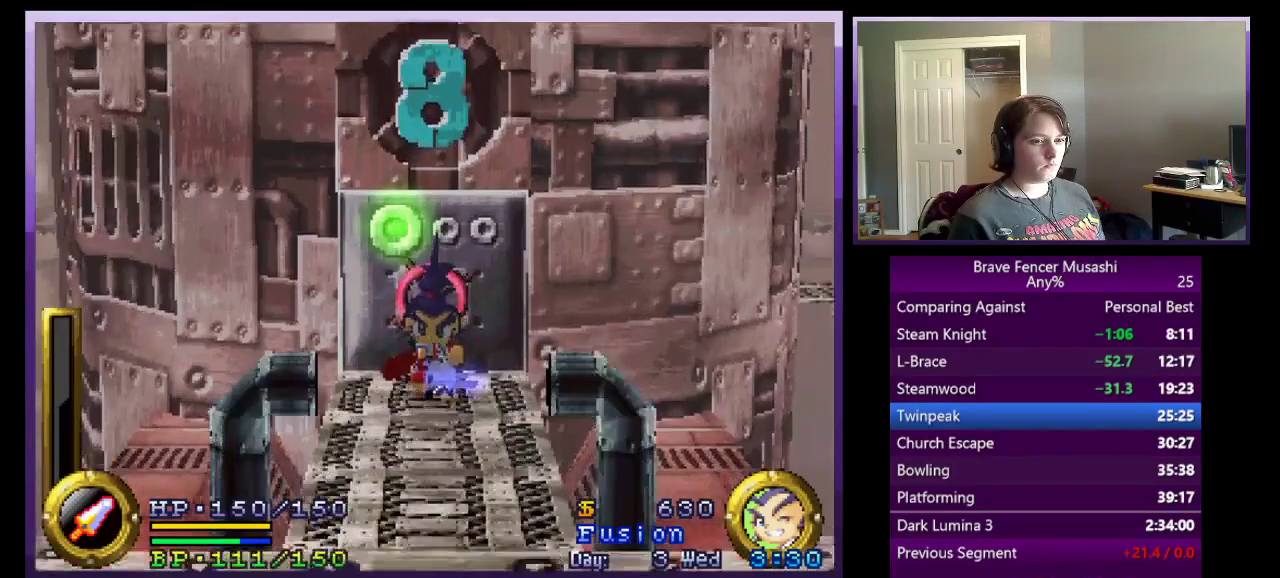
{"buttons": ["CIRCLE"], "left_stick": "center", "right_stick": "center", "events": [[50, "CIRCLE", "up"], [117, "CIRCLE", "down"], [233, "CIRCLE", "up"], [283, "CIRCLE", "down"], [400, "CIRCLE", "up"], [467, "CIRCLE", "down"]]}
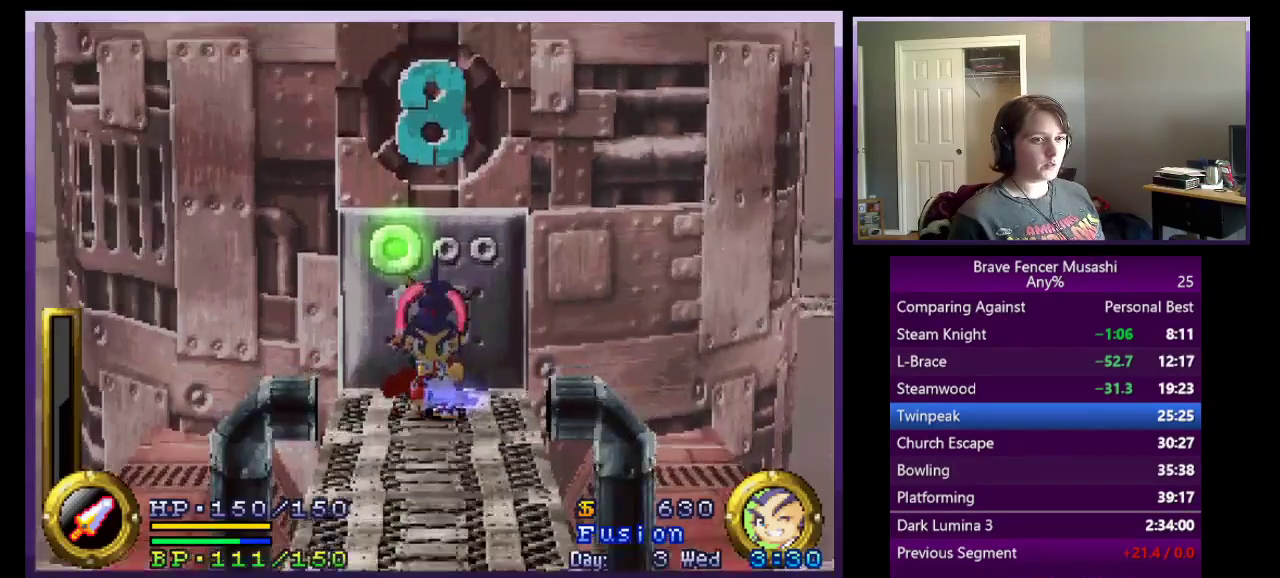
{"buttons": ["CIRCLE"], "left_stick": "center", "right_stick": "center", "events": [[67, "CIRCLE", "up"], [150, "CIRCLE", "down"], [217, "CIRCLE", "up"], [300, "CIRCLE", "down"], [400, "CIRCLE", "up"], [467, "CIRCLE", "down"]]}
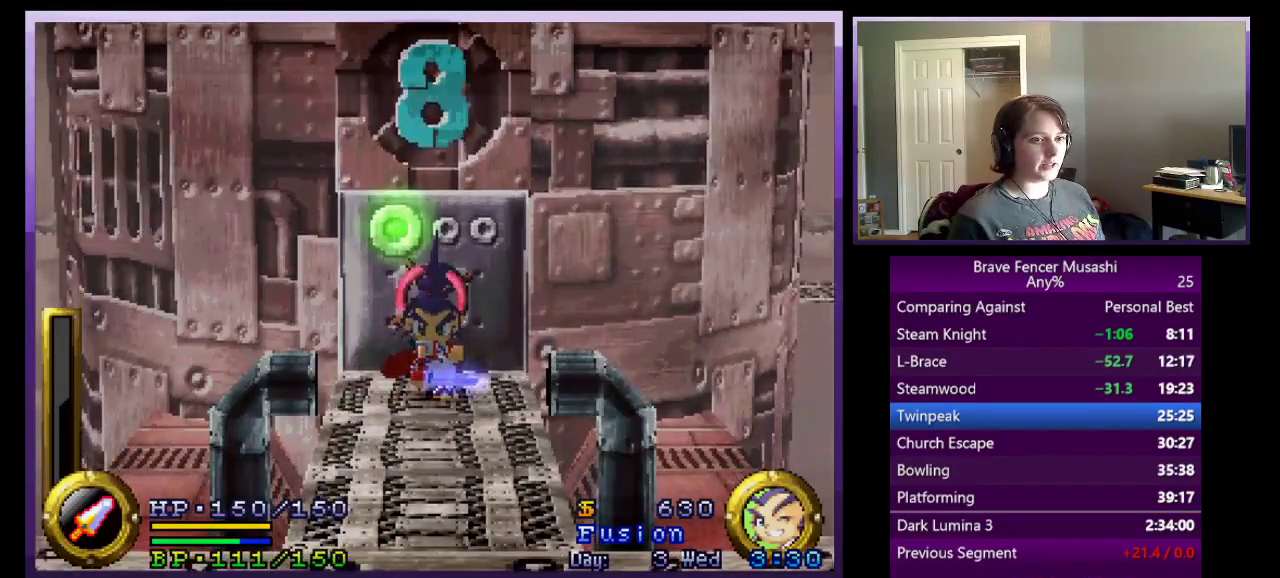
{"buttons": ["CIRCLE"], "left_stick": "center", "right_stick": "center", "events": [[67, "CIRCLE", "up"], [150, "CIRCLE", "down"], [233, "CIRCLE", "up"], [300, "CIRCLE", "down"], [400, "CIRCLE", "up"], [467, "CIRCLE", "down"]]}
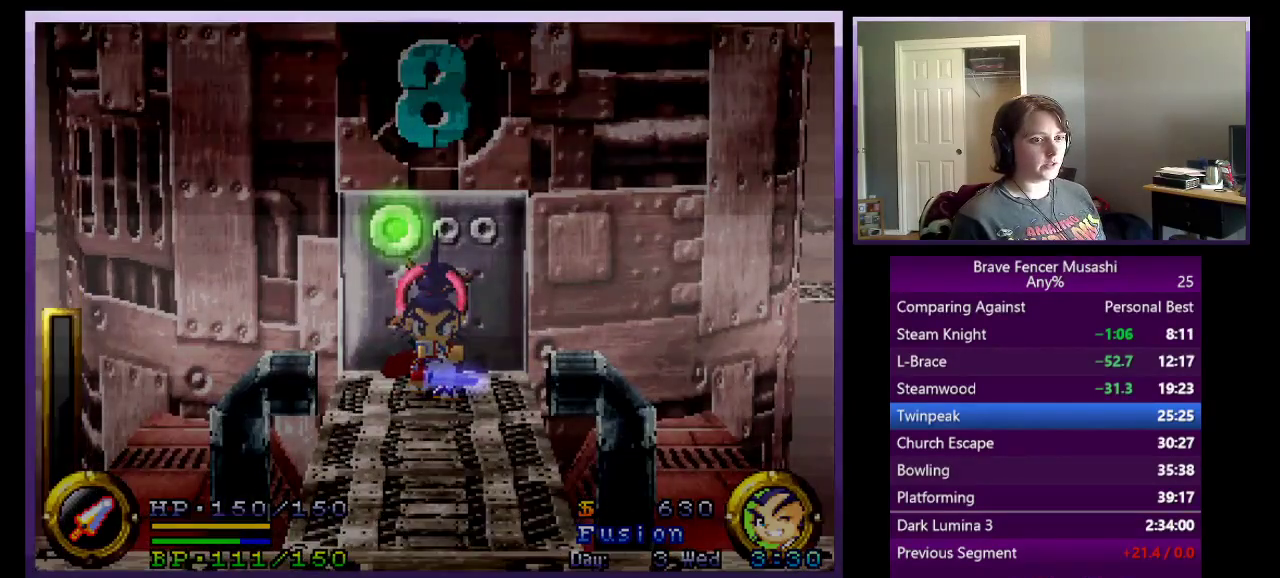
{"buttons": [], "left_stick": "center", "right_stick": "center", "events": [[100, "CIRCLE", "up"]]}
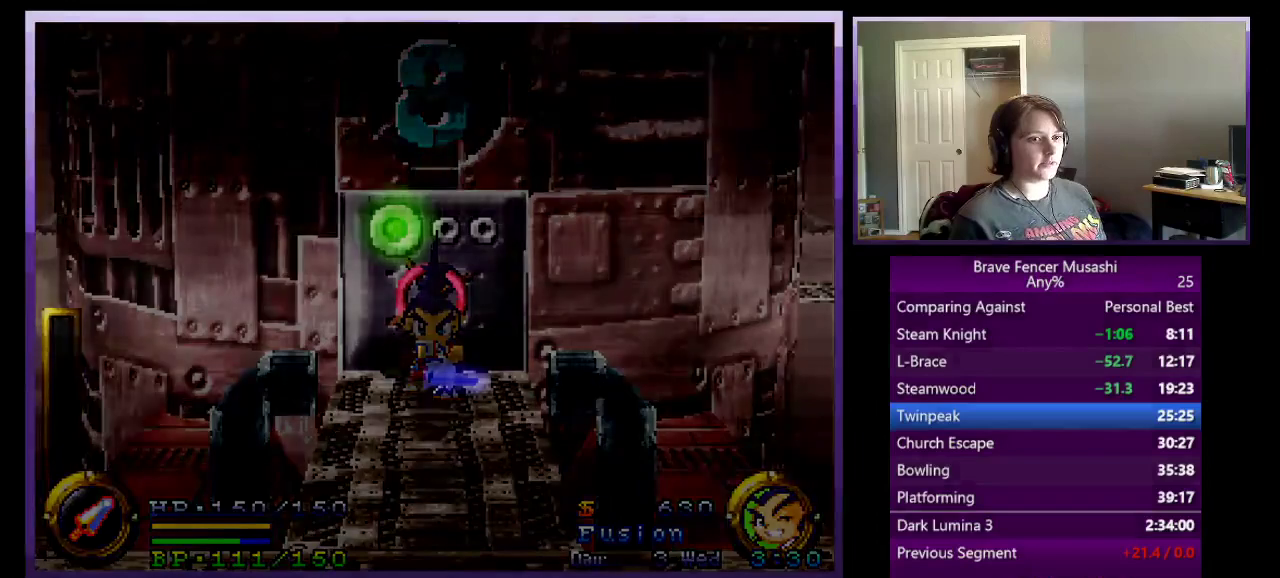
{"buttons": [], "left_stick": "center", "right_stick": "center", "events": []}
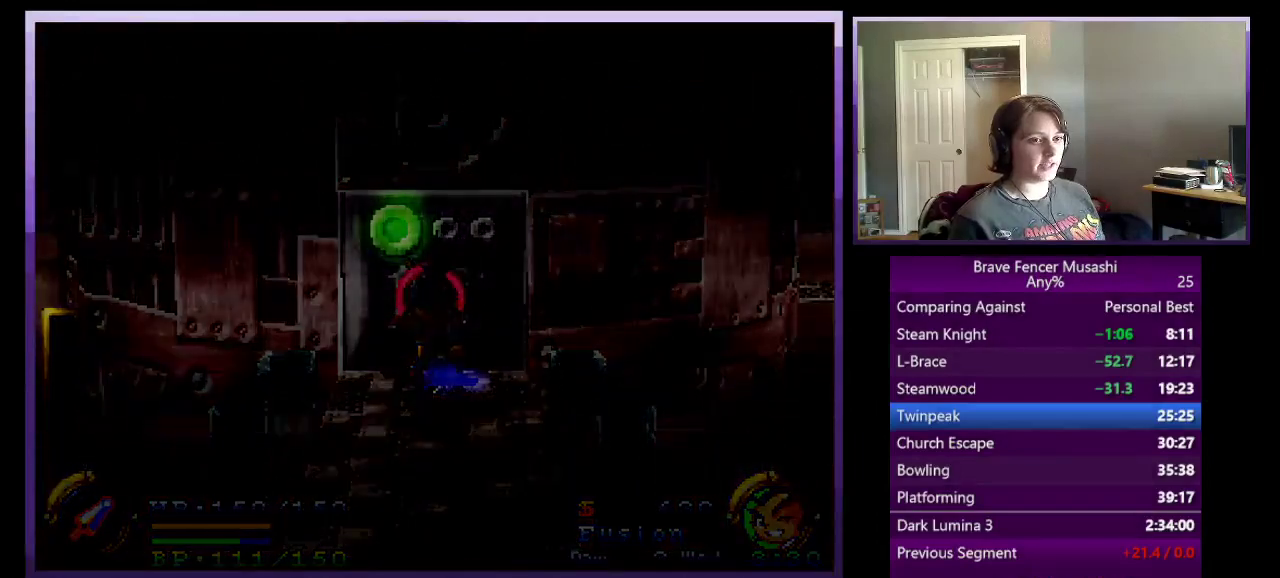
{"buttons": [], "left_stick": "center", "right_stick": "center", "events": []}
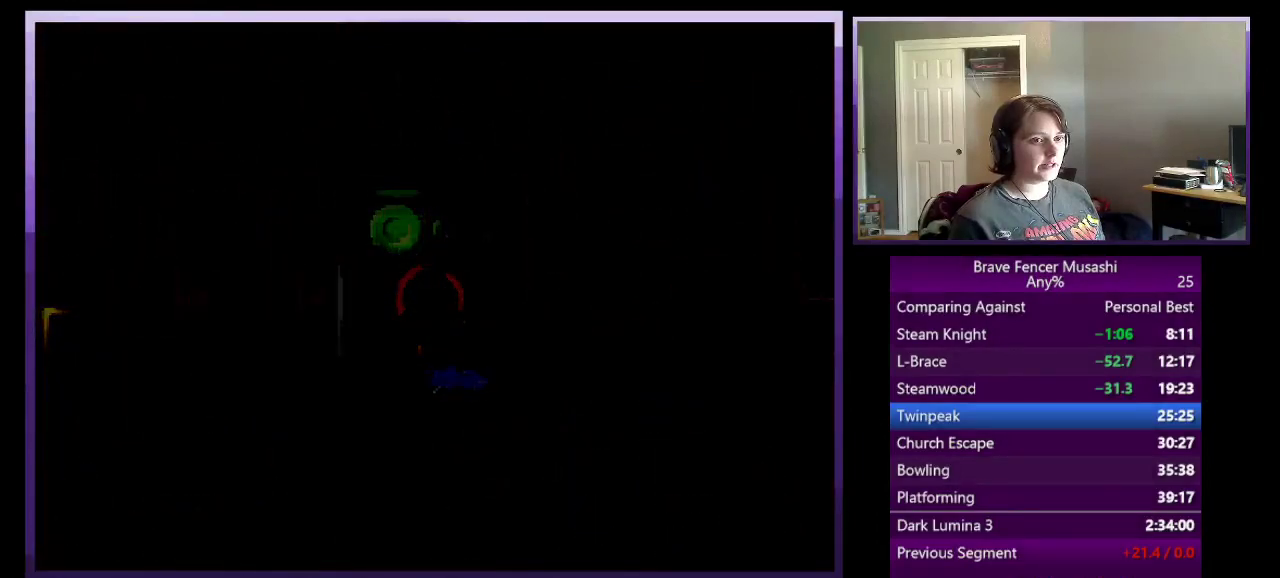
{"buttons": [], "left_stick": "center", "right_stick": "center", "events": []}
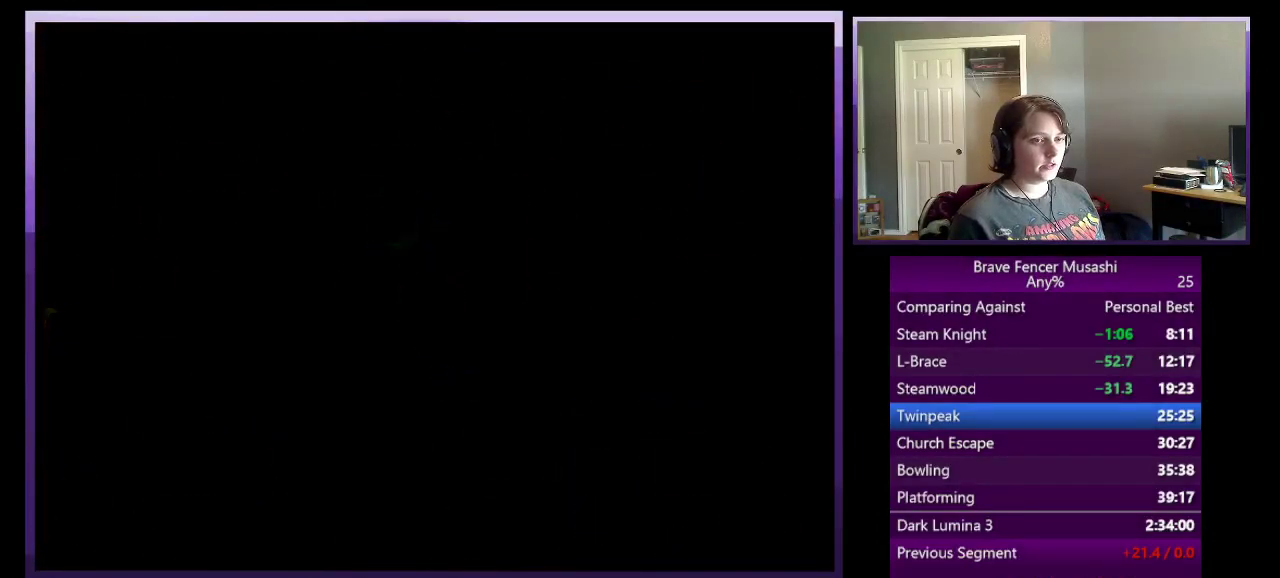
{"buttons": [], "left_stick": "center", "right_stick": "center", "events": []}
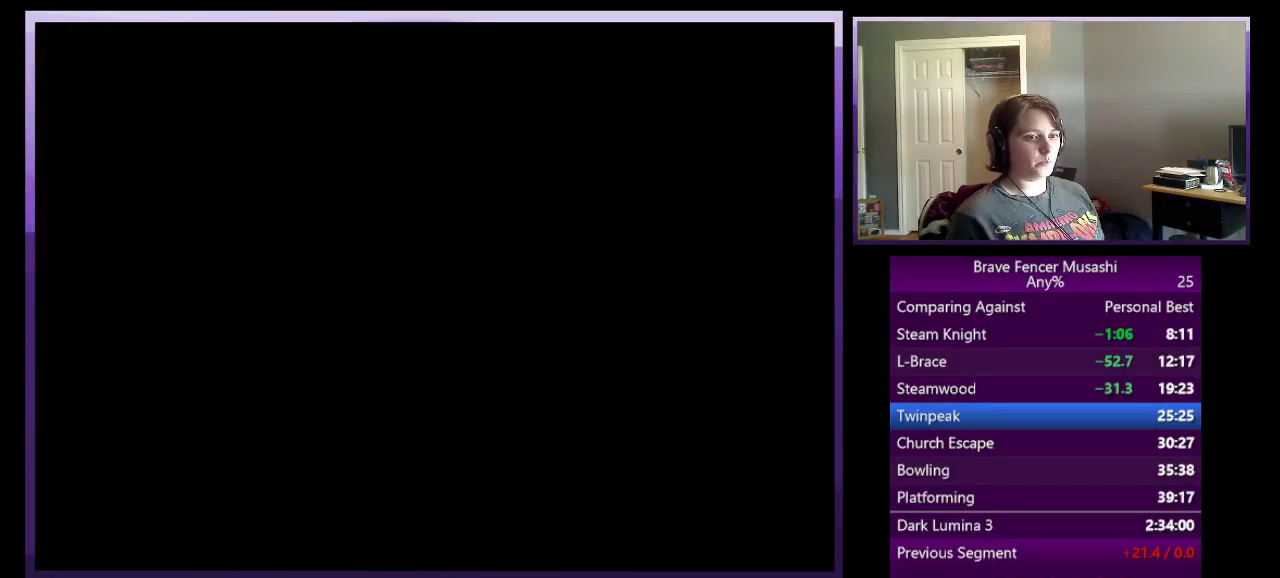
{"buttons": [], "left_stick": "center", "right_stick": "center", "events": []}
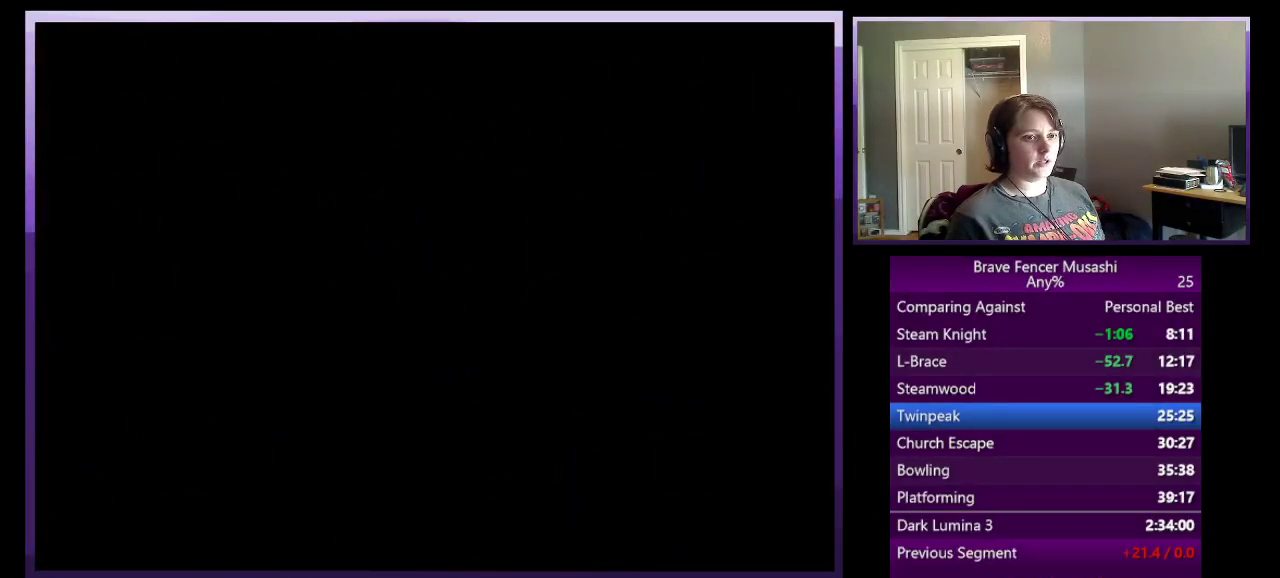
{"buttons": [], "left_stick": "center", "right_stick": "center", "events": []}
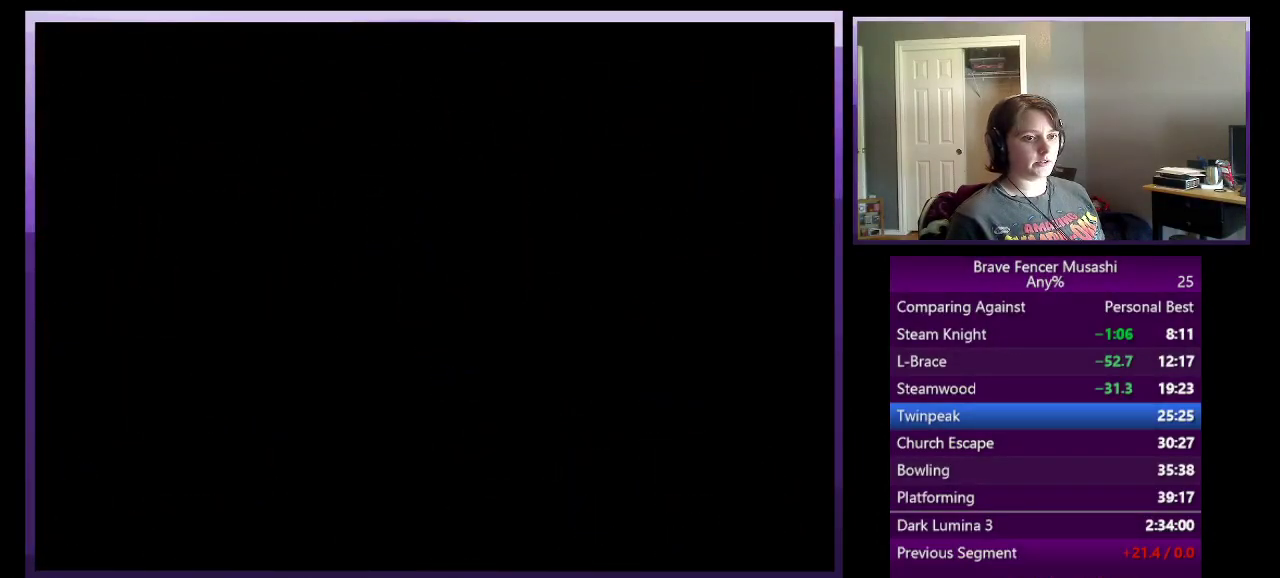
{"buttons": [], "left_stick": "center", "right_stick": "center", "events": [[83, "CIRCLE", "down"], [150, "CIRCLE", "up"], [250, "CIRCLE", "down"], [317, "CIRCLE", "up"], [400, "CIRCLE", "down"], [483, "CIRCLE", "up"]]}
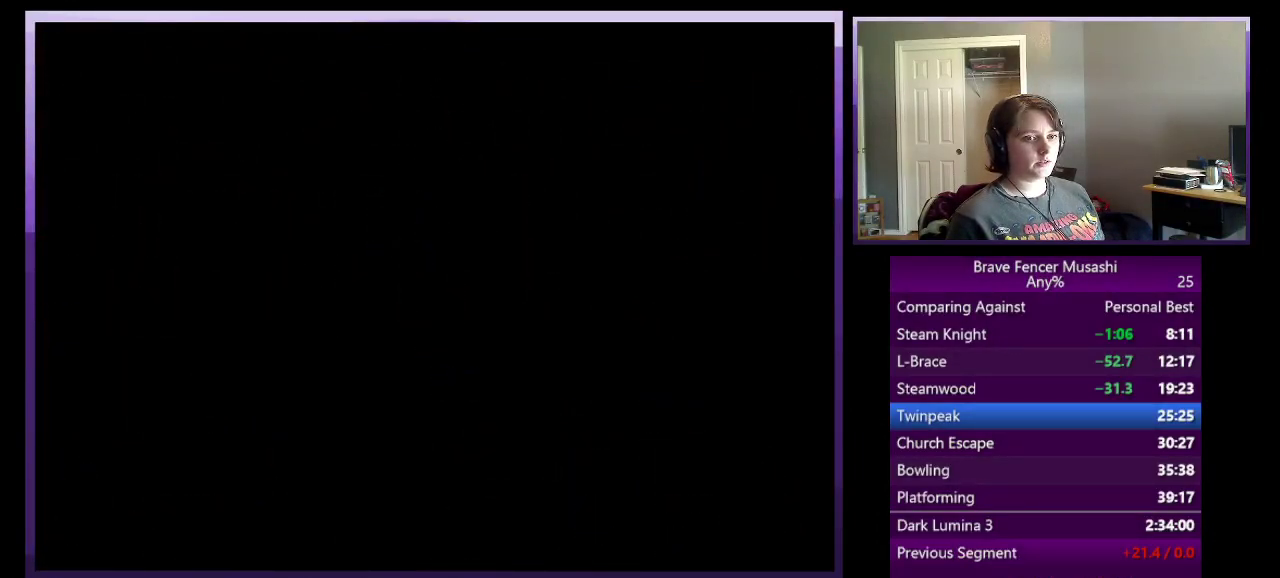
{"buttons": ["CIRCLE"], "left_stick": "center", "right_stick": "center", "events": [[83, "CIRCLE", "down"], [167, "CIRCLE", "up"], [250, "CIRCLE", "down"], [317, "CIRCLE", "up"], [417, "CIRCLE", "down"]]}
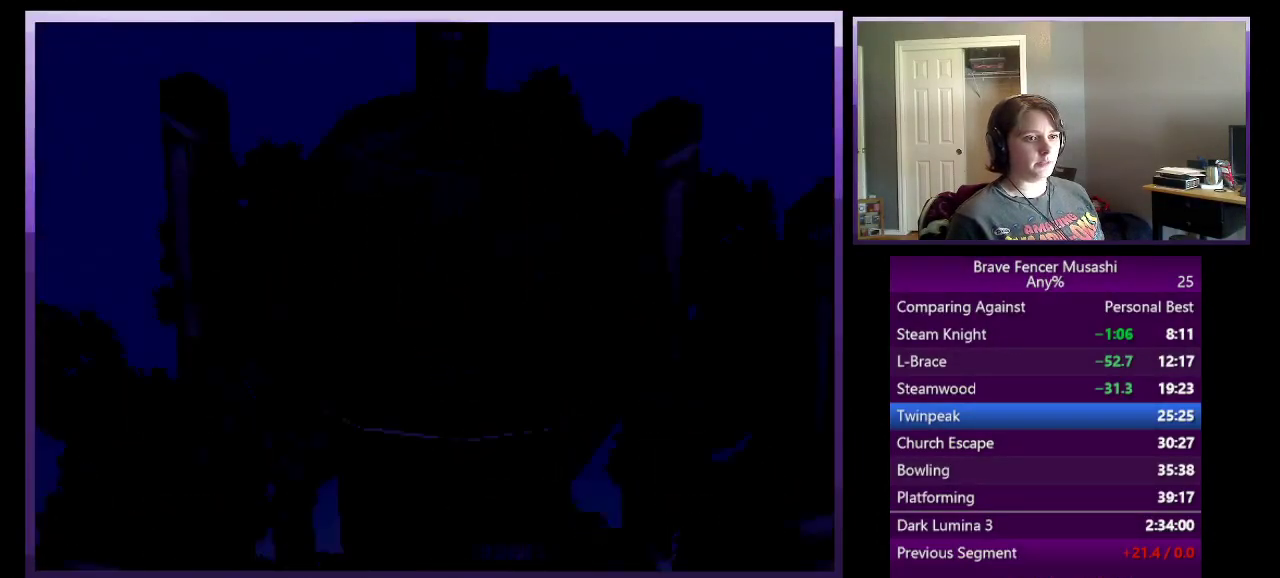
{"buttons": ["CIRCLE"], "left_stick": "center", "right_stick": "center", "events": [[33, "CIRCLE", "up"], [117, "CIRCLE", "down"], [183, "CIRCLE", "up"], [267, "CIRCLE", "down"], [367, "CIRCLE", "up"], [450, "CIRCLE", "down"]]}
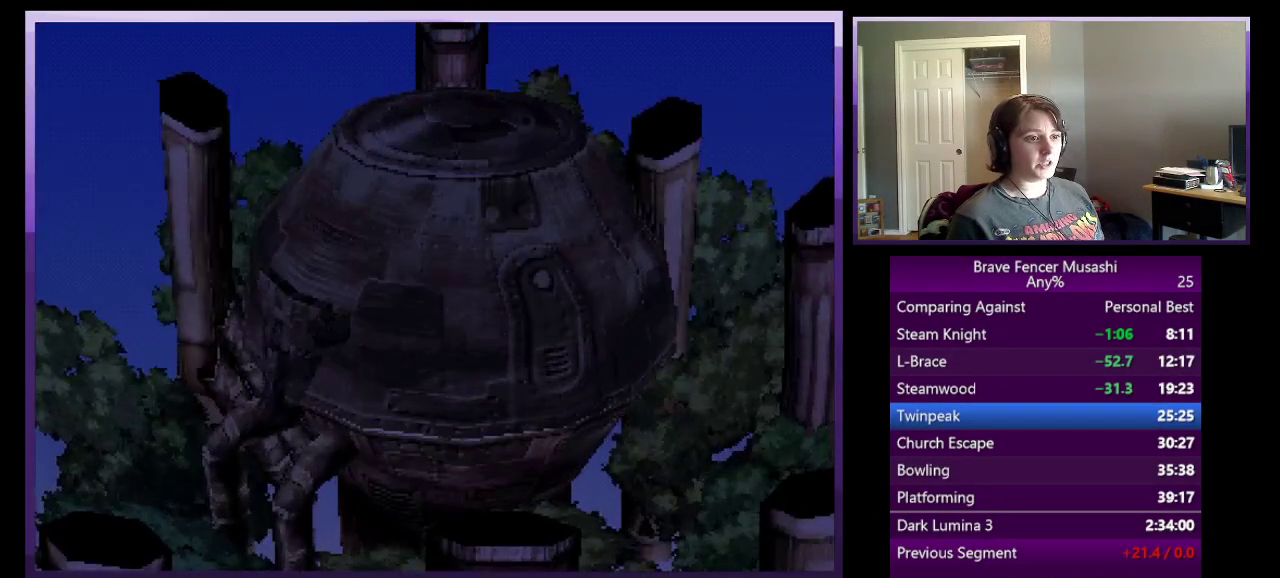
{"buttons": ["CIRCLE"], "left_stick": "center", "right_stick": "center", "events": [[67, "CIRCLE", "up"], [150, "CIRCLE", "down"], [233, "CIRCLE", "up"], [333, "CIRCLE", "down"], [400, "CIRCLE", "up"], [500, "CIRCLE", "down"]]}
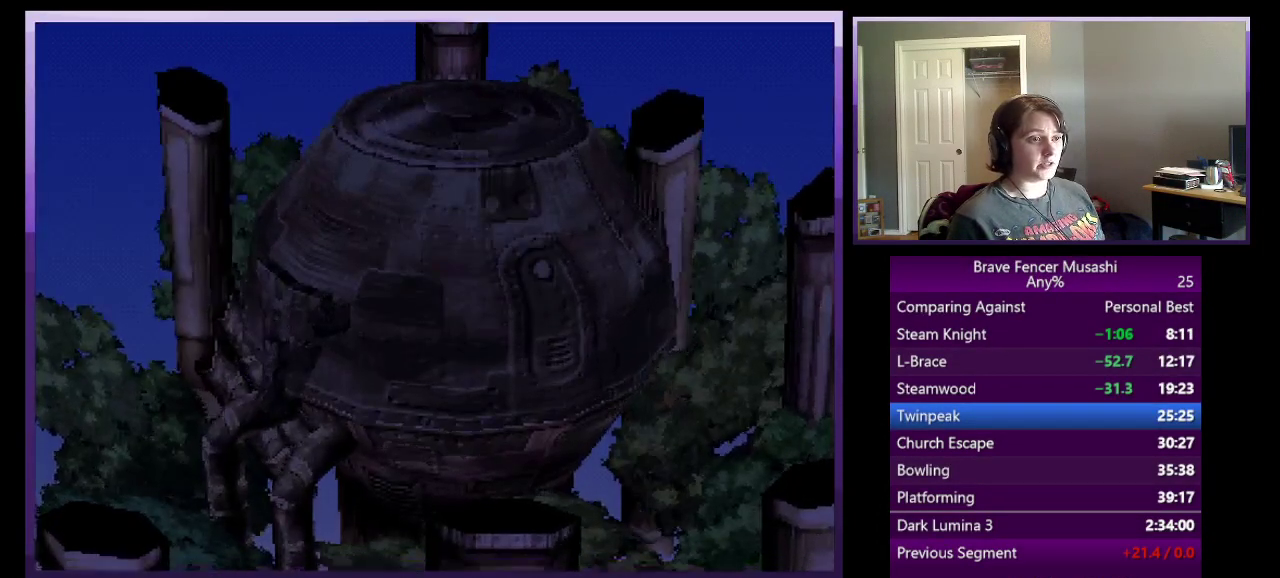
{"buttons": ["CIRCLE"], "left_stick": "center", "right_stick": "center", "events": [[67, "CIRCLE", "up"], [167, "CIRCLE", "down"], [250, "CIRCLE", "up"], [333, "CIRCLE", "down"], [400, "CIRCLE", "up"], [483, "CIRCLE", "down"]]}
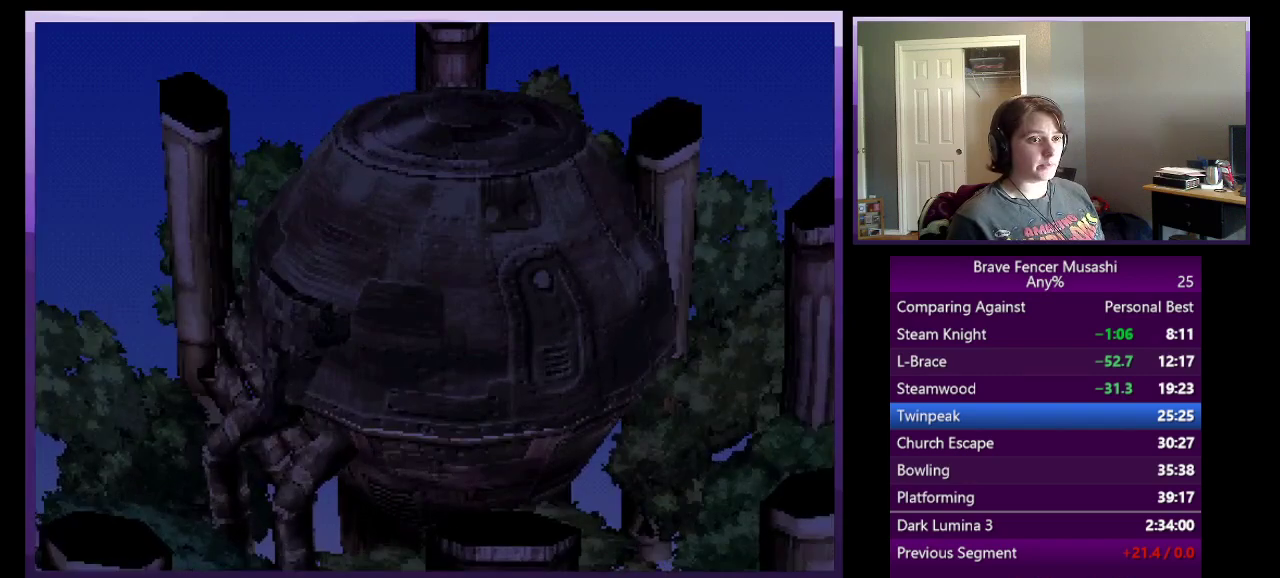
{"buttons": [], "left_stick": "center", "right_stick": "center", "events": [[83, "CIRCLE", "up"], [167, "CIRCLE", "down"], [250, "CIRCLE", "up"], [333, "CIRCLE", "down"], [450, "CIRCLE", "up"]]}
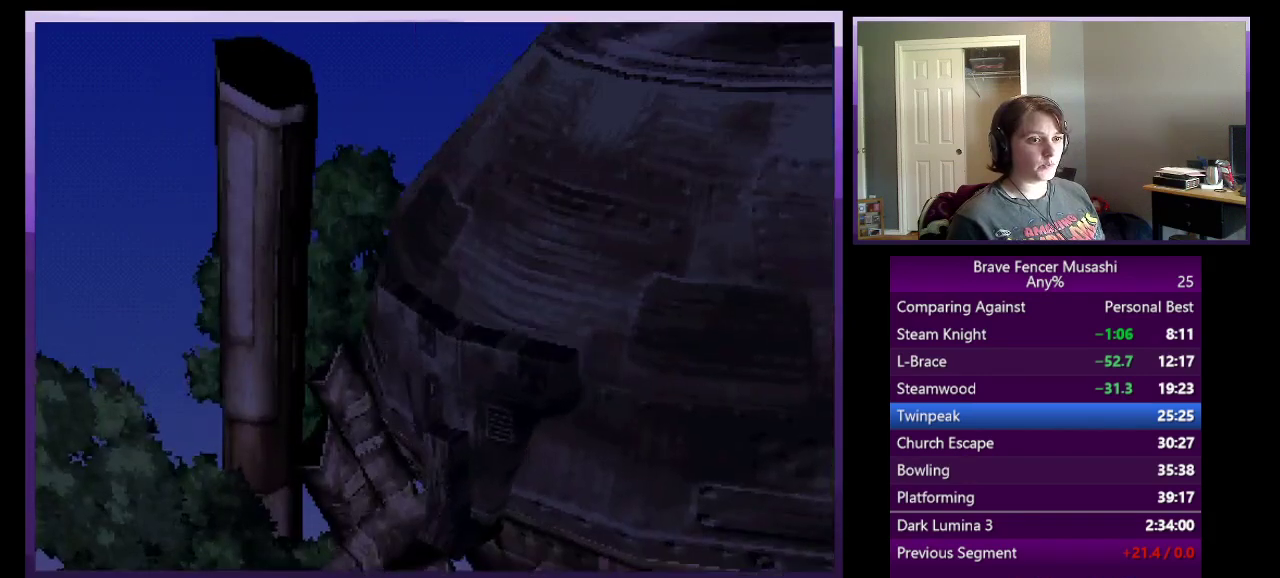
{"buttons": [], "left_stick": "center", "right_stick": "center", "events": [[17, "CIRCLE", "down"], [117, "CIRCLE", "up"], [200, "CIRCLE", "down"], [283, "CIRCLE", "up"], [367, "CIRCLE", "down"], [467, "CIRCLE", "up"]]}
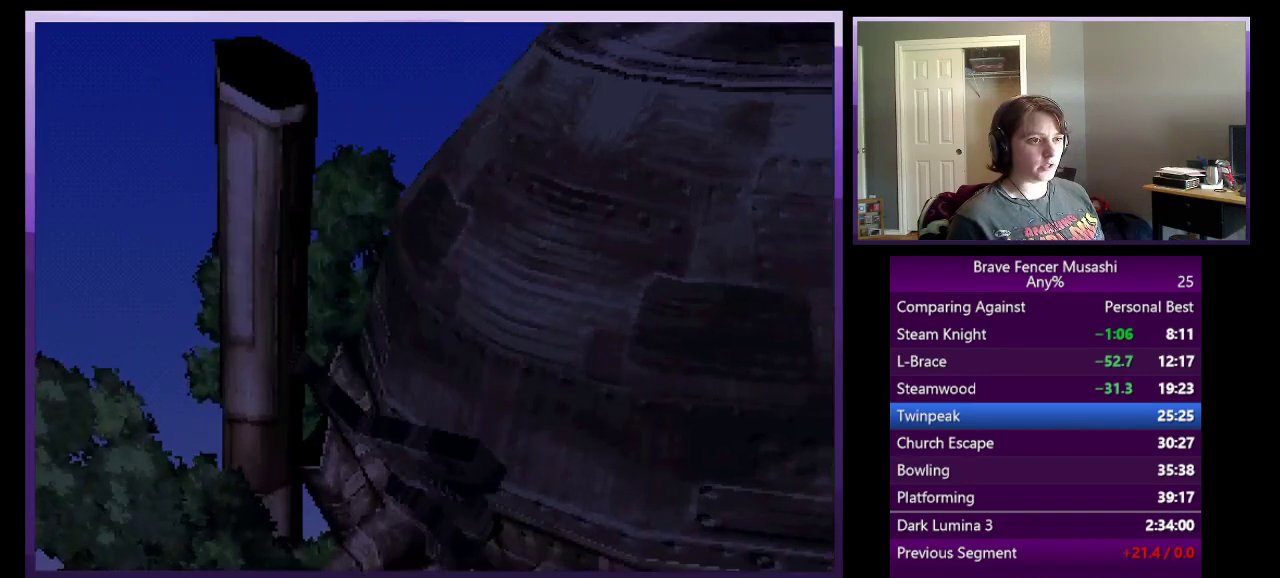
{"buttons": [], "left_stick": "center", "right_stick": "center", "events": [[67, "CIRCLE", "down"], [150, "CIRCLE", "up"], [233, "CIRCLE", "down"], [317, "CIRCLE", "up"], [400, "CIRCLE", "down"], [483, "CIRCLE", "up"]]}
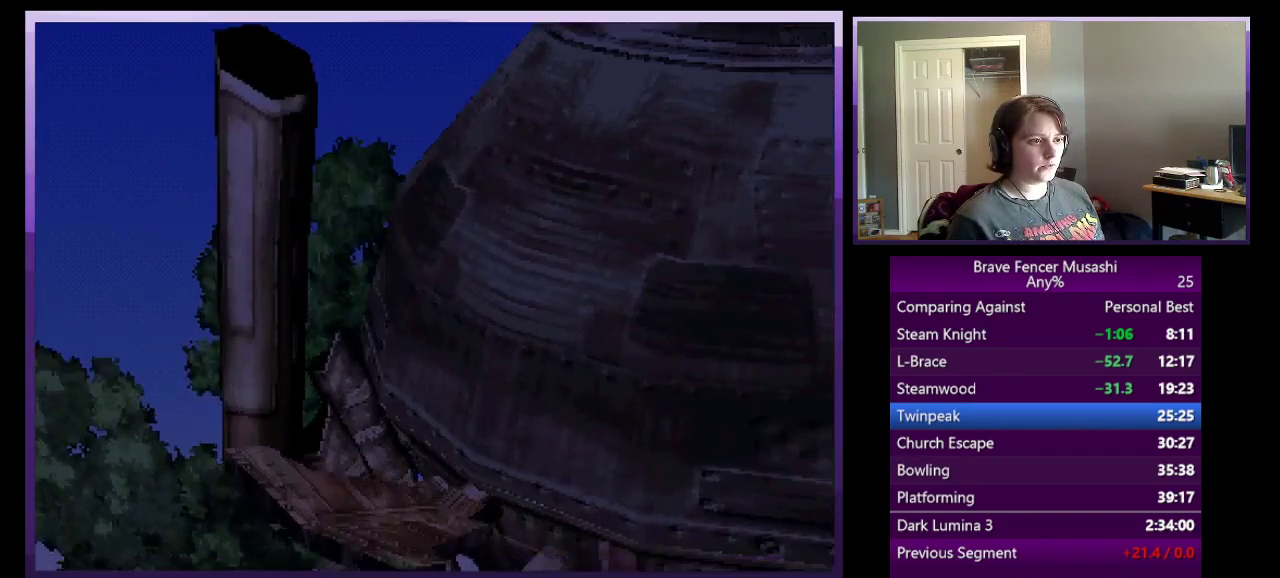
{"buttons": [], "left_stick": "center", "right_stick": "center", "events": [[67, "CIRCLE", "down"], [133, "CIRCLE", "up"], [217, "CIRCLE", "down"], [300, "CIRCLE", "up"], [383, "CIRCLE", "down"], [483, "CIRCLE", "up"]]}
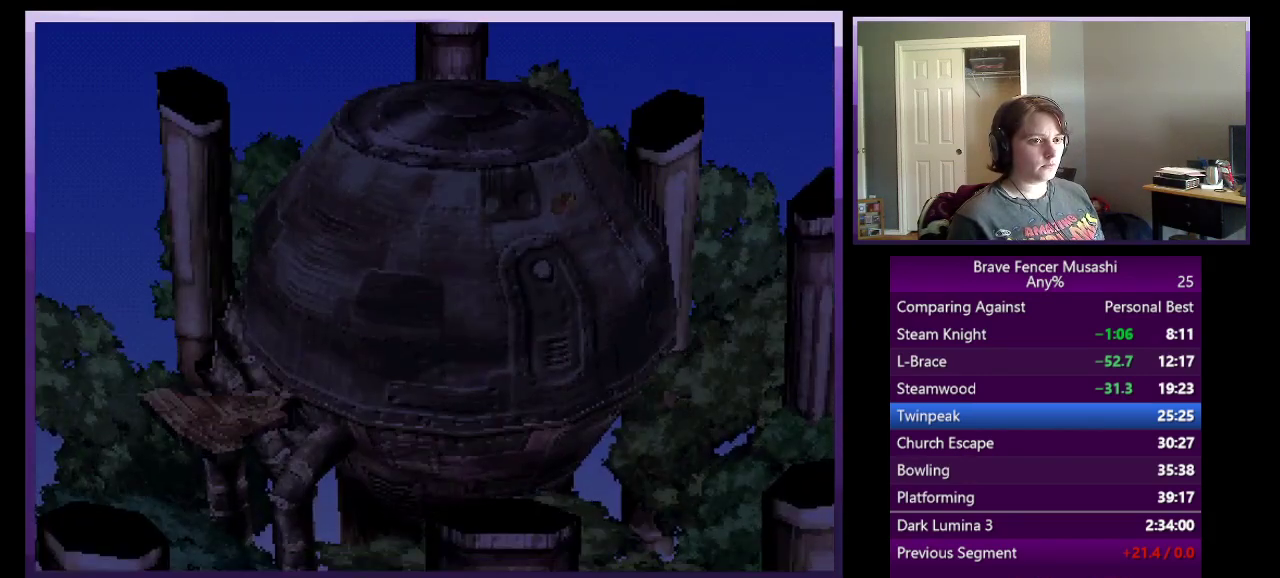
{"buttons": [], "left_stick": "center", "right_stick": "center", "events": [[50, "CIRCLE", "down"], [133, "CIRCLE", "up"], [217, "CIRCLE", "down"], [267, "CIRCLE", "up"], [367, "CIRCLE", "down"], [433, "CIRCLE", "up"]]}
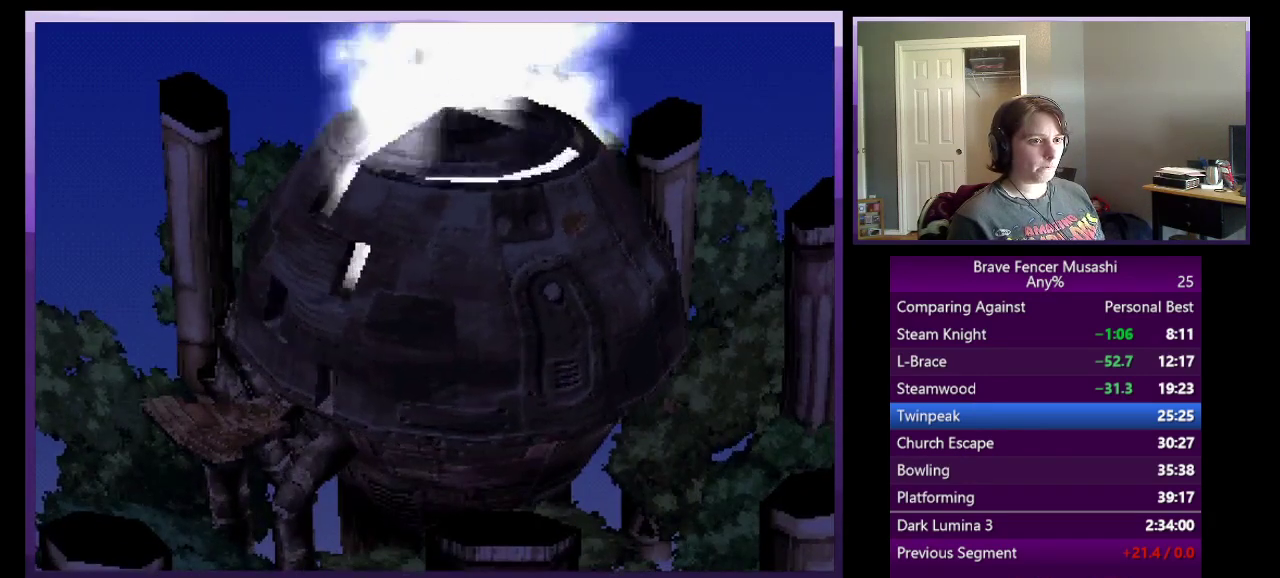
{"buttons": [], "left_stick": "center", "right_stick": "center", "events": [[183, "CIRCLE", "down"], [267, "CIRCLE", "up"], [350, "CIRCLE", "down"], [433, "CIRCLE", "up"]]}
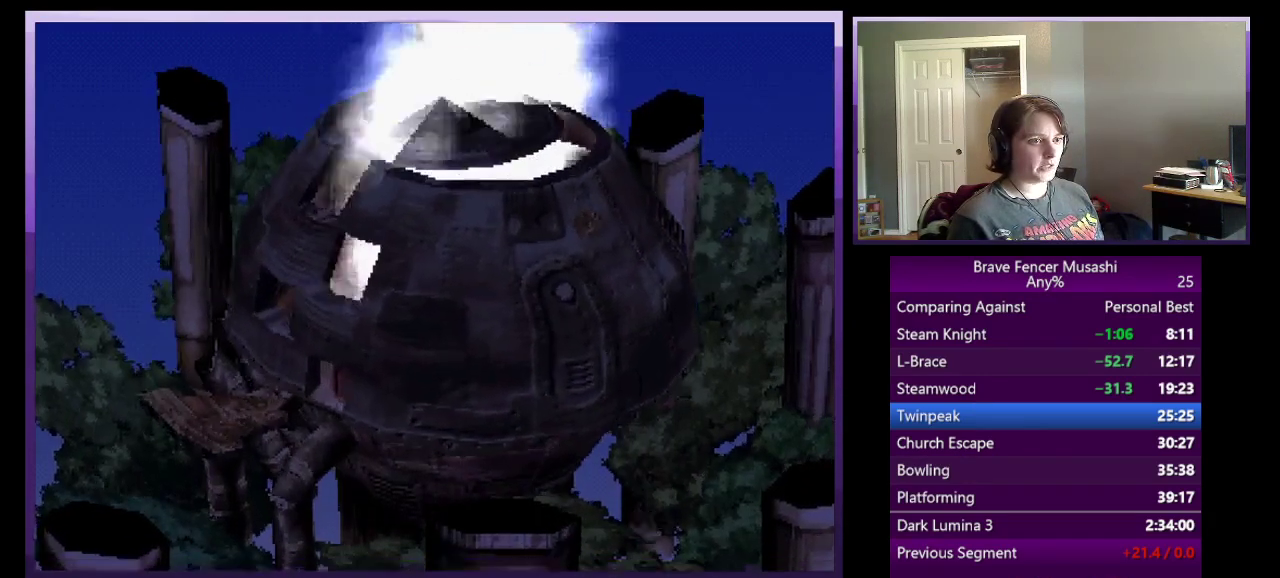
{"buttons": [], "left_stick": "center", "right_stick": "center", "events": [[17, "CIRCLE", "down"], [100, "CIRCLE", "up"], [183, "CIRCLE", "down"], [300, "CIRCLE", "up"], [350, "CIRCLE", "down"], [467, "CIRCLE", "up"]]}